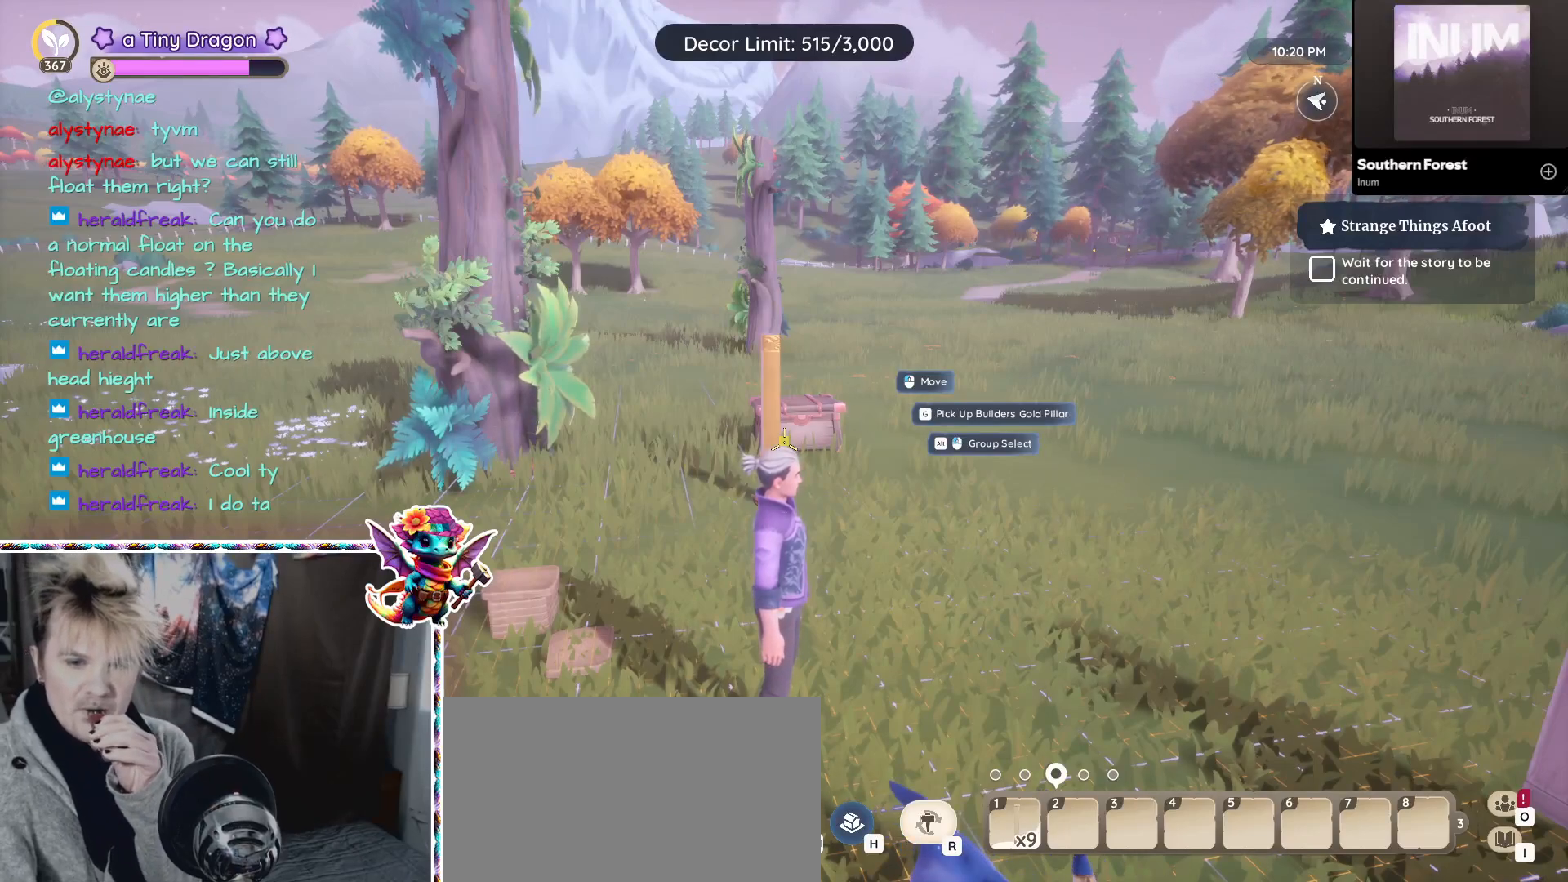
Gameplay with keyboard and mouse; each line is a JSON object with the keys and mouse buttons held at the frame after it. "events" lists presses ("down") and releases ("up") of "1", "2", "4", "5", "a", "alt", "ctrl", "d", "f", "s", "shift", "v", "w", "z", "mouse_left", "mouse_wheel" and "mouse_right" between this image and that frame as [ms after this image, input, new state], when the widget could be followed in between. "mouse_left", "mouse_wheel", "mouse_right" = the "left", "wheel", "right" buttons of the "mouse" list. No other keys are recorded. "wheel" means that the mouse wheel is clicked or scrolled. Mouse movement is not recorded. Not read: 3.
{"keys": [], "mouse": [], "events": [[367, "mouse_left", "down"], [500, "mouse_left", "up"]]}
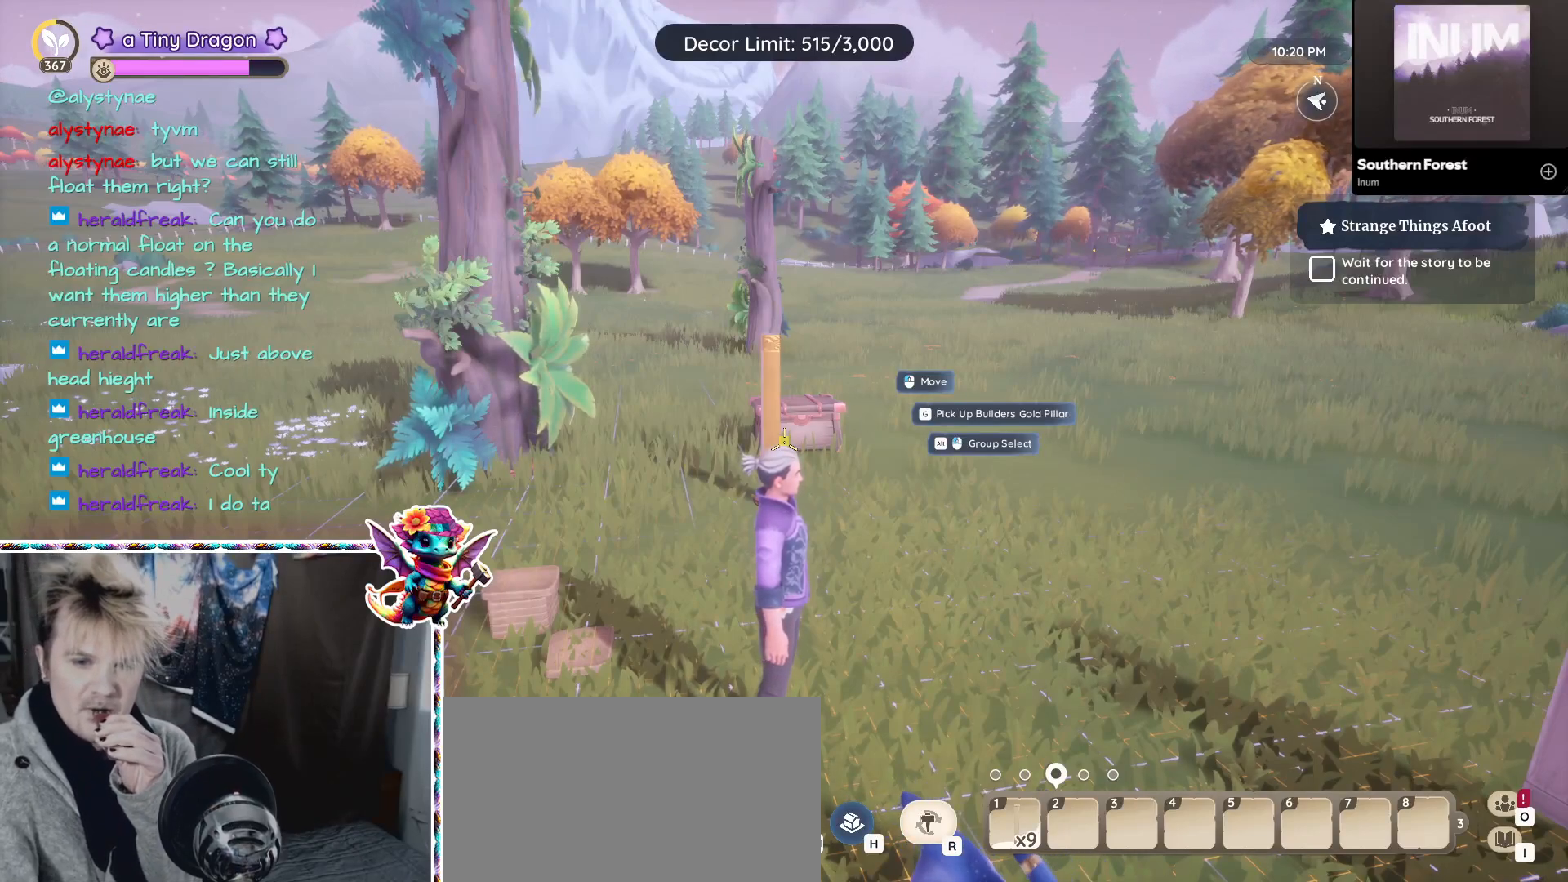
{"keys": [], "mouse": [], "events": []}
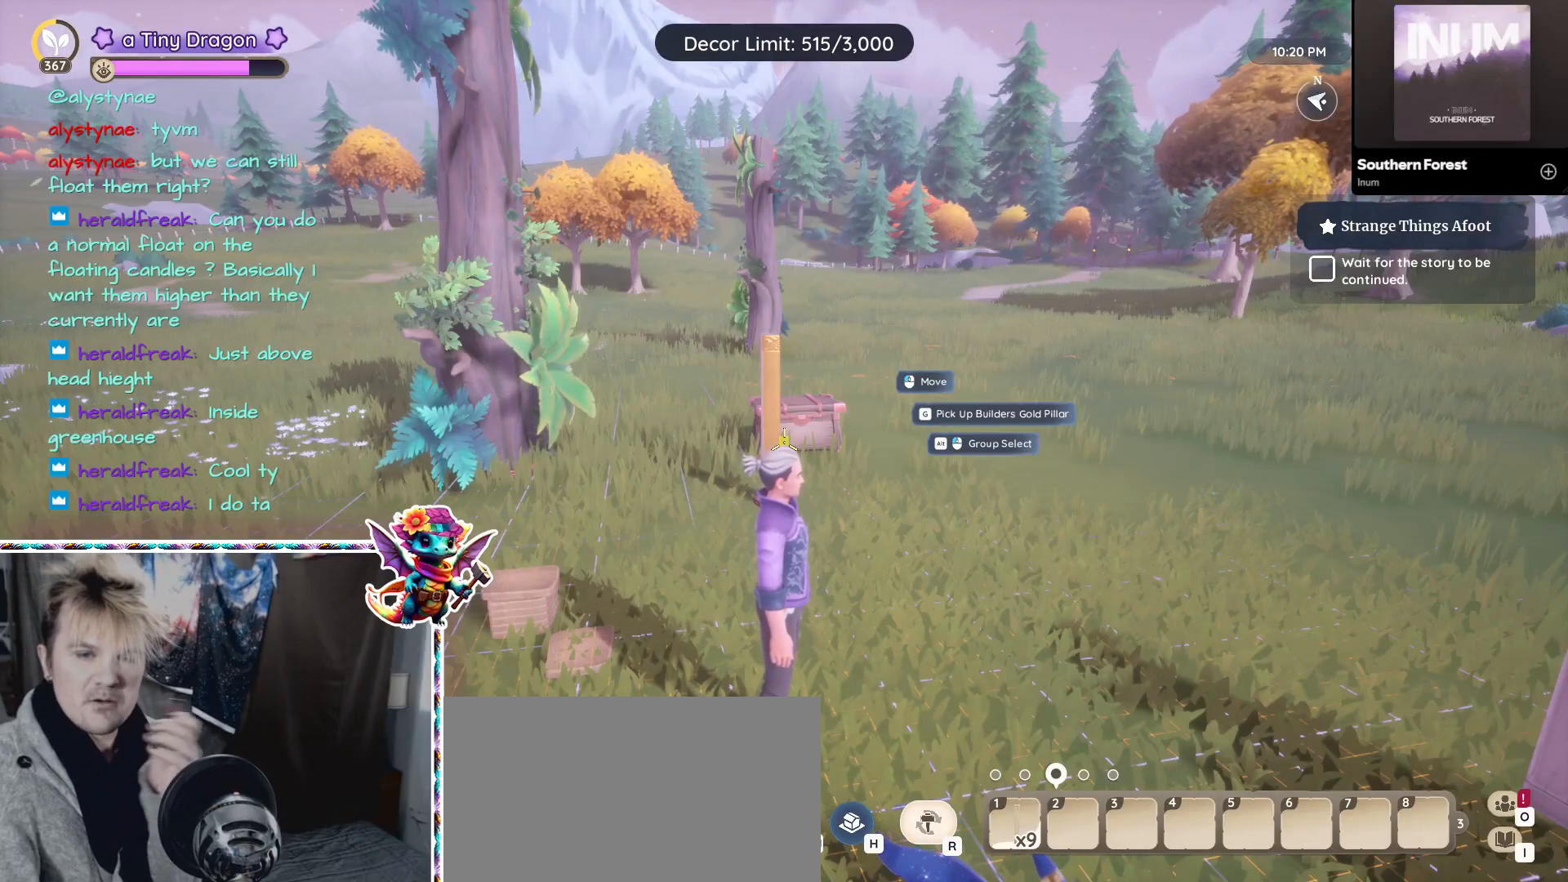
{"keys": [], "mouse": [], "events": []}
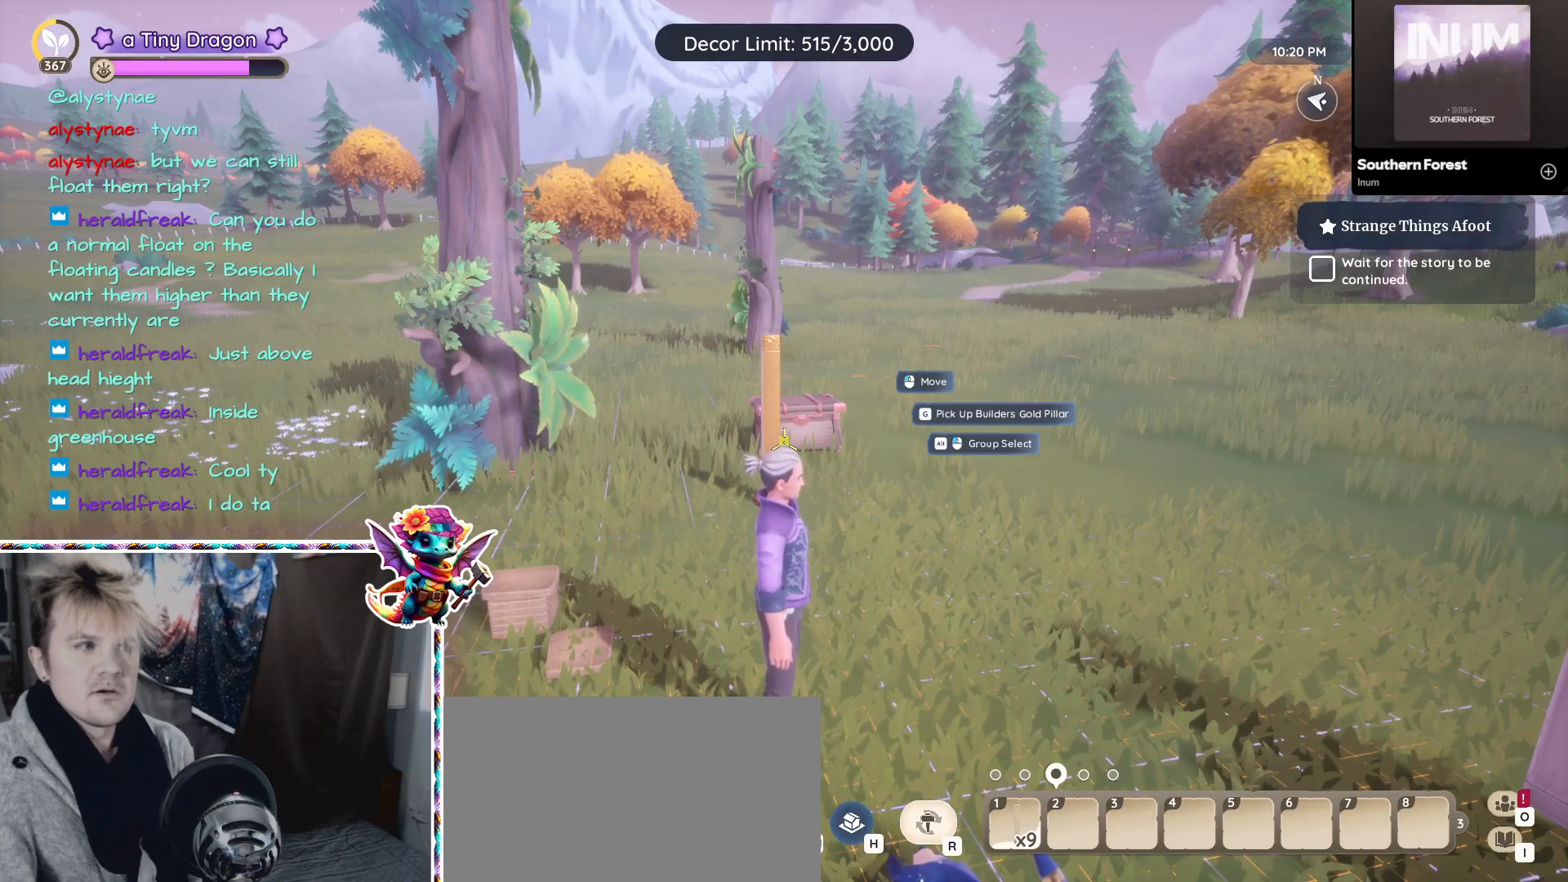
{"keys": [], "mouse": [], "events": []}
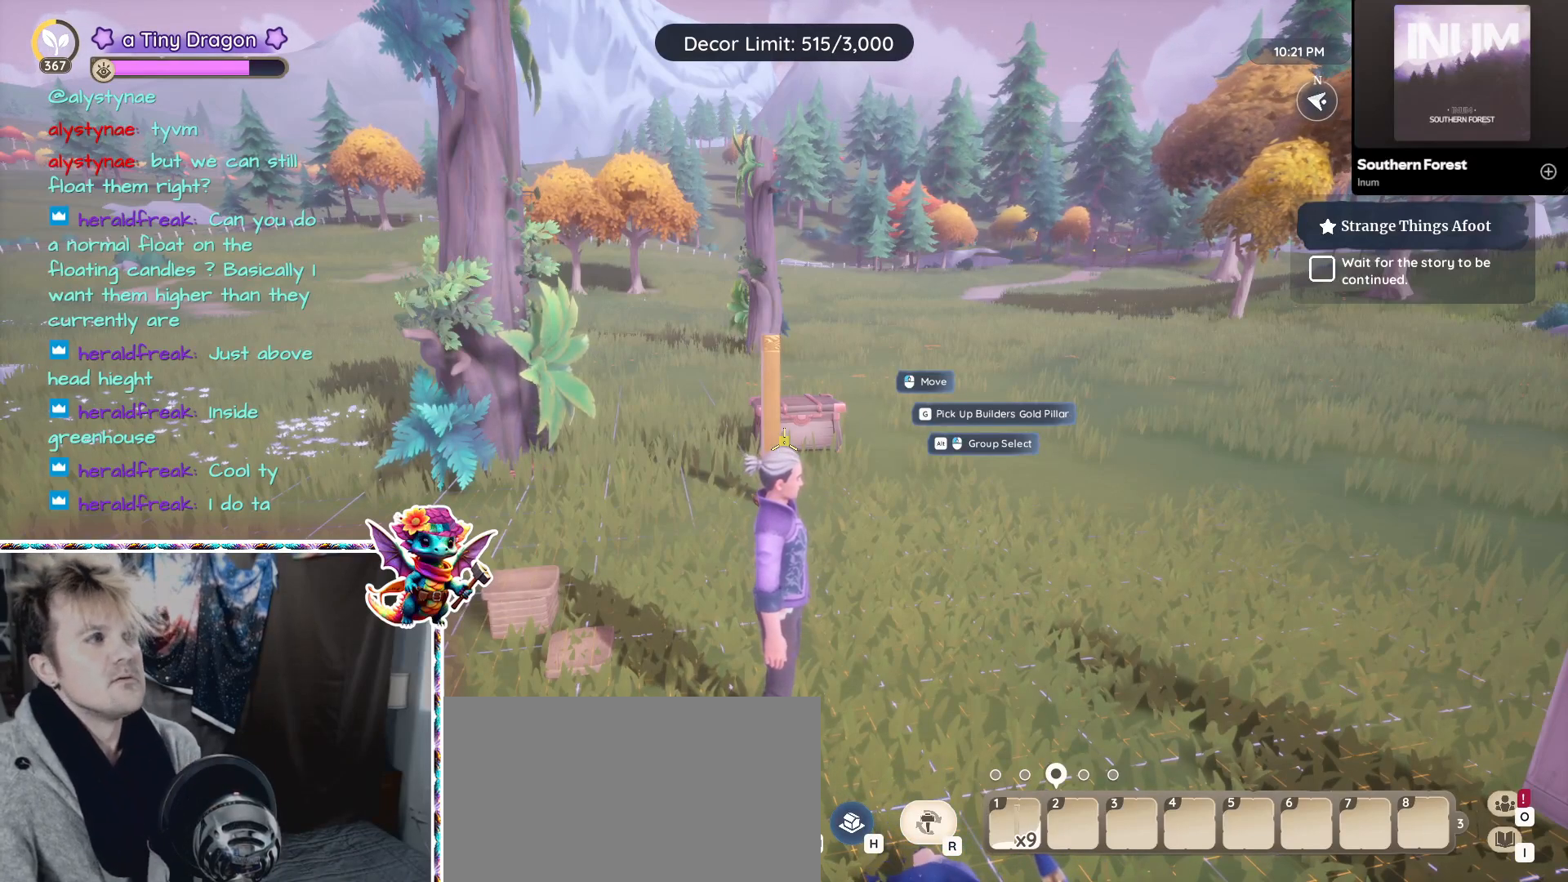
{"keys": [], "mouse": ["left"], "events": [[233, "mouse_left", "down"]]}
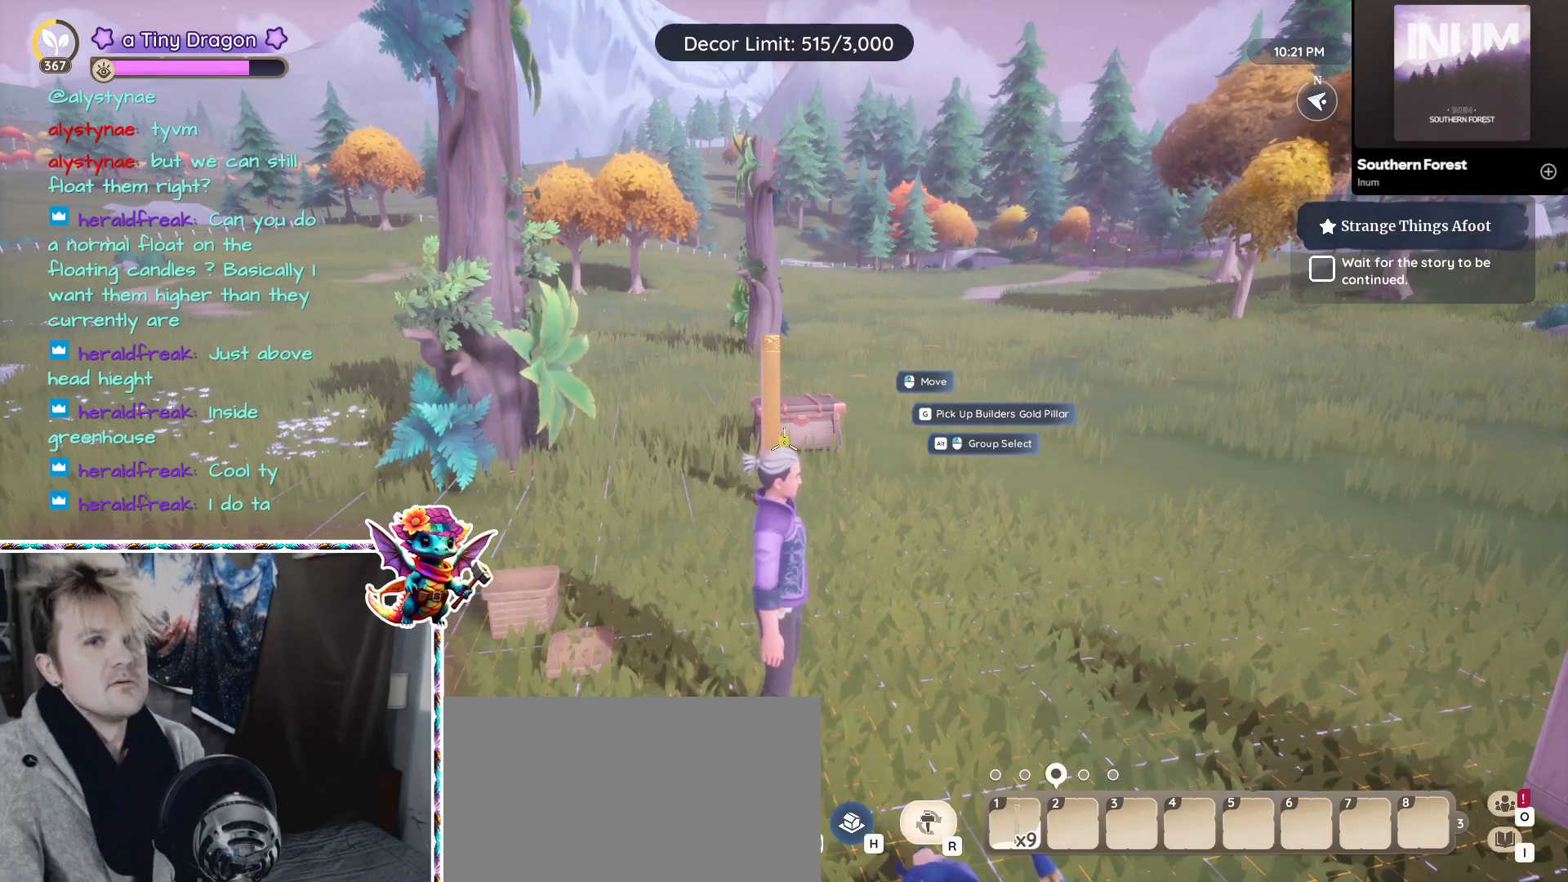
{"keys": [], "mouse": ["left"], "events": []}
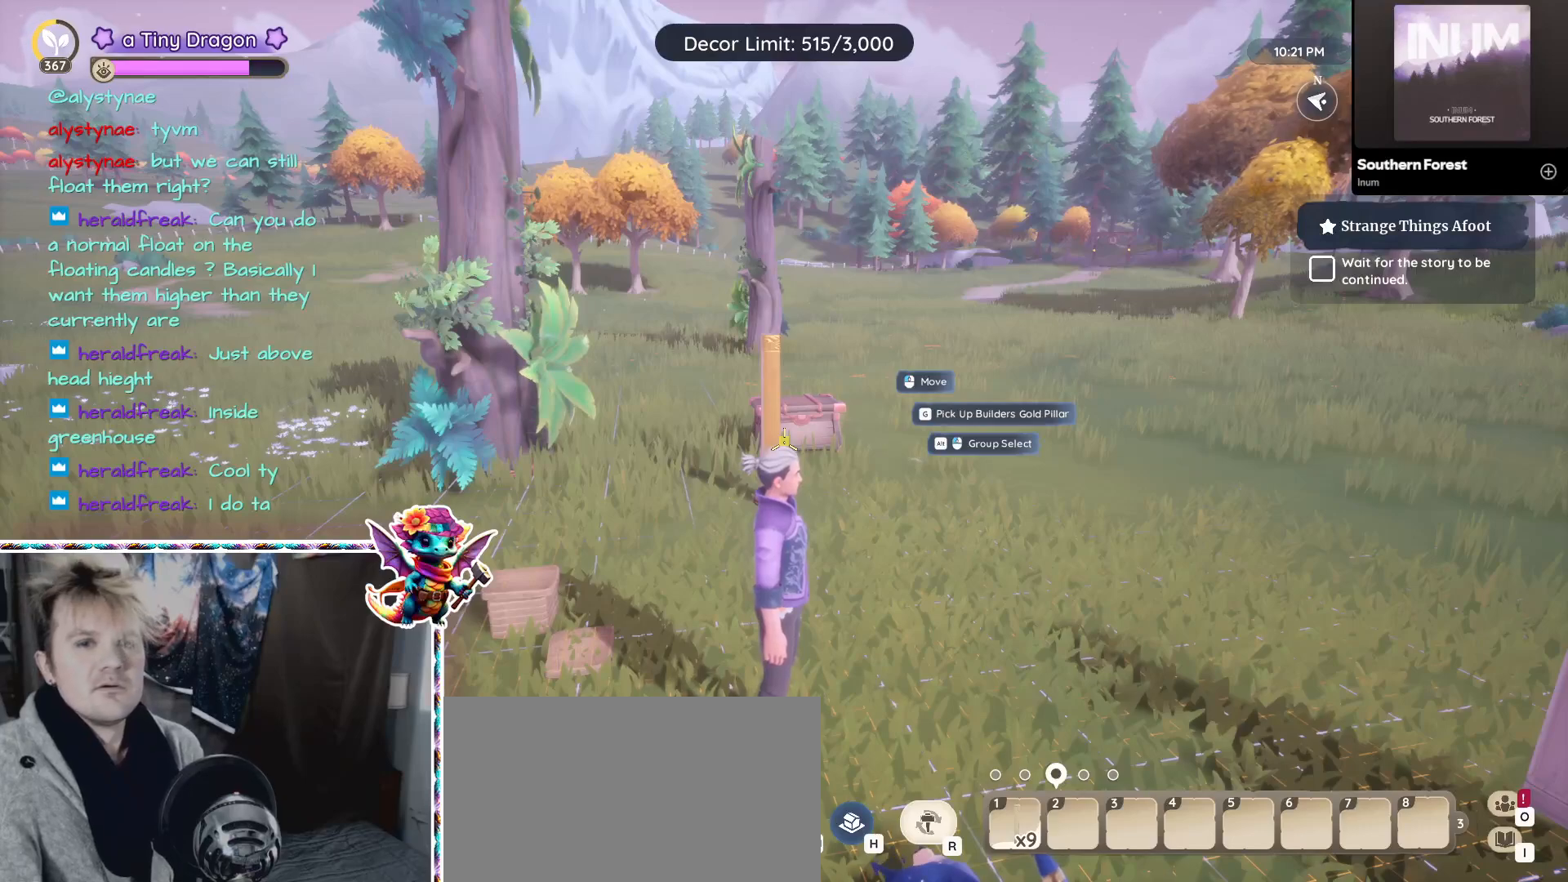
{"keys": [], "mouse": [], "events": [[317, "mouse_left", "up"]]}
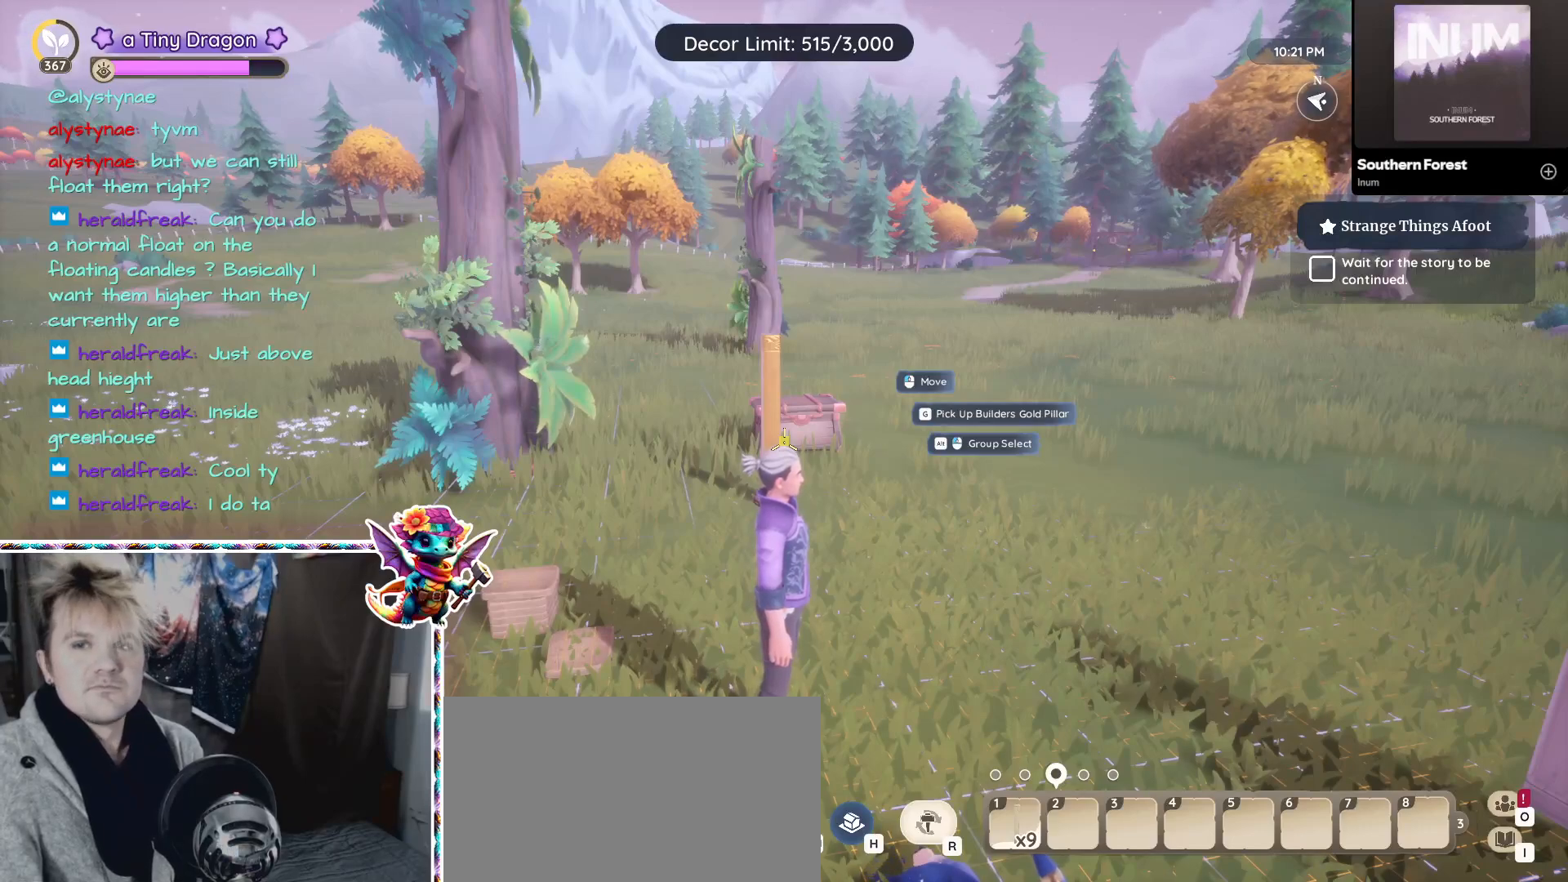
{"keys": [], "mouse": [], "events": []}
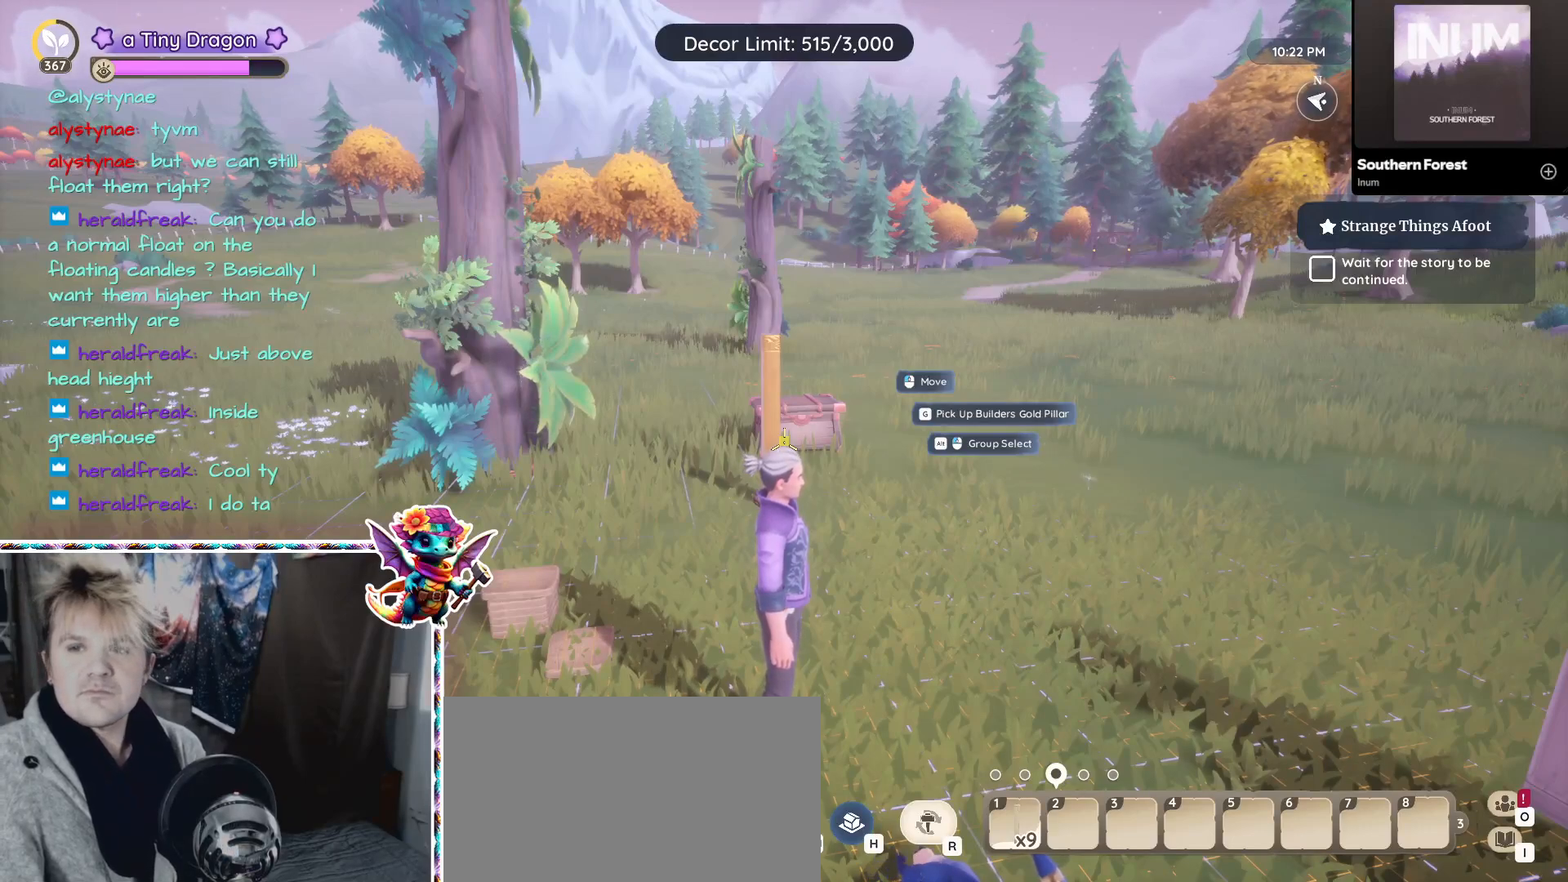
{"keys": [], "mouse": [], "events": []}
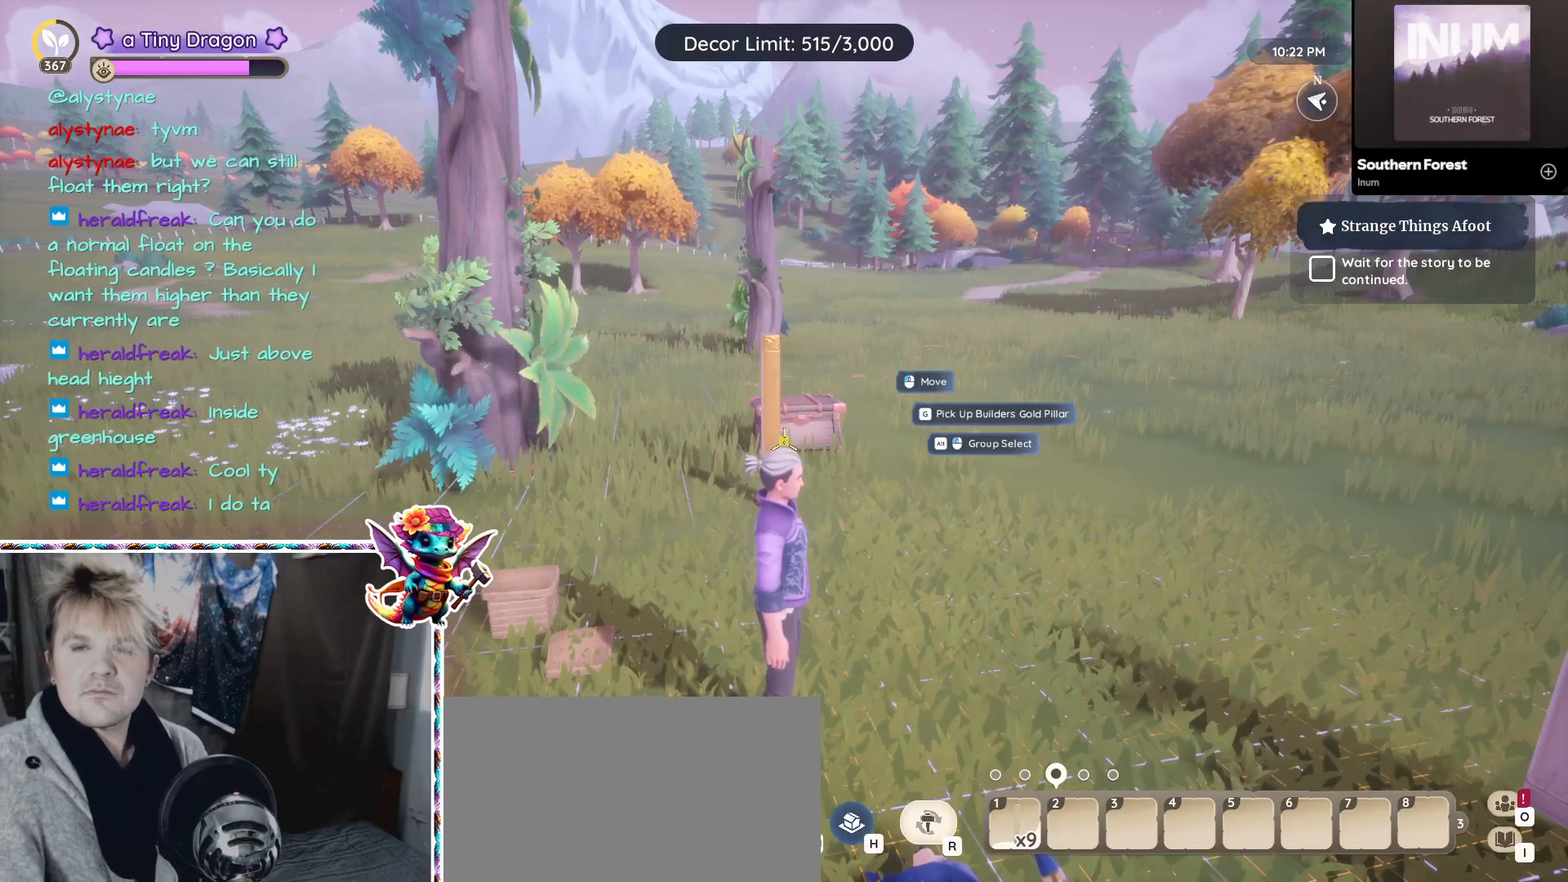
{"keys": [], "mouse": ["left"], "events": [[433, "mouse_left", "down"]]}
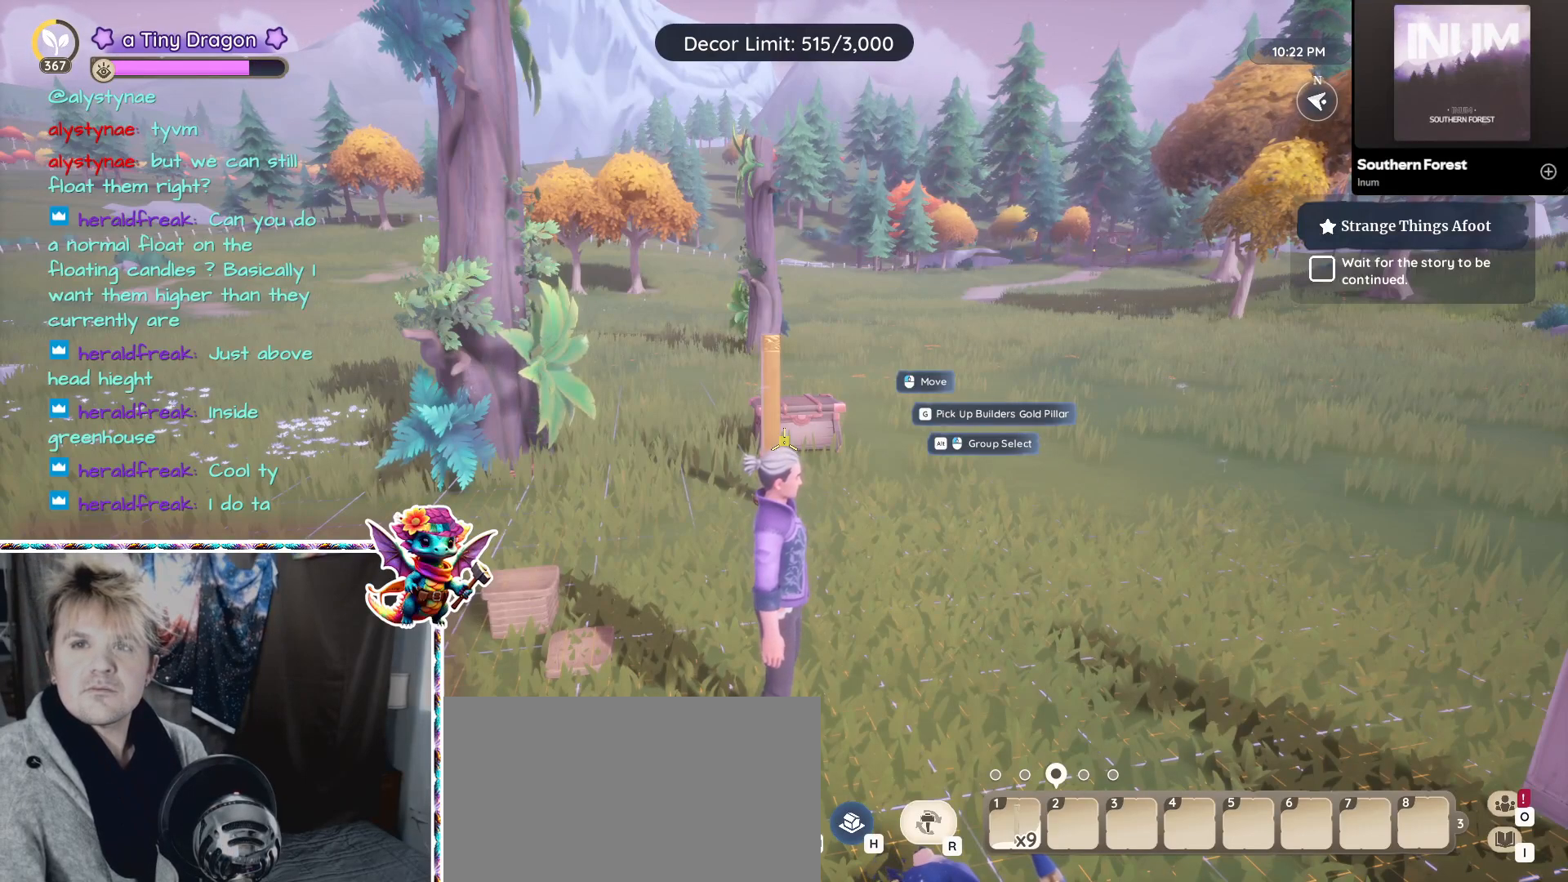
{"keys": [], "mouse": [], "events": [[500, "mouse_left", "up"]]}
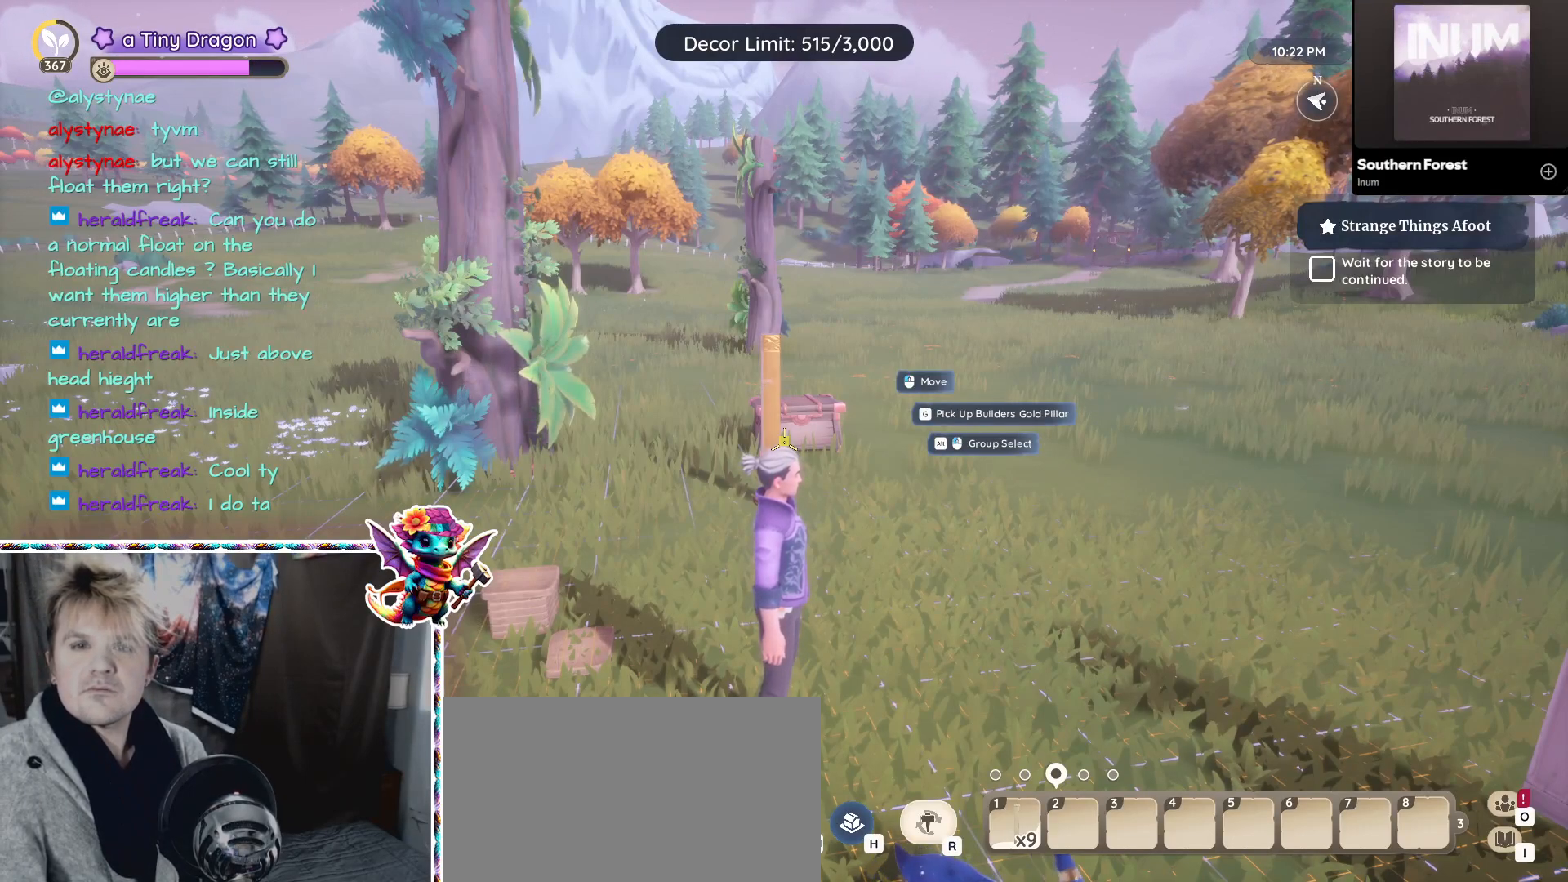
{"keys": [], "mouse": [], "events": []}
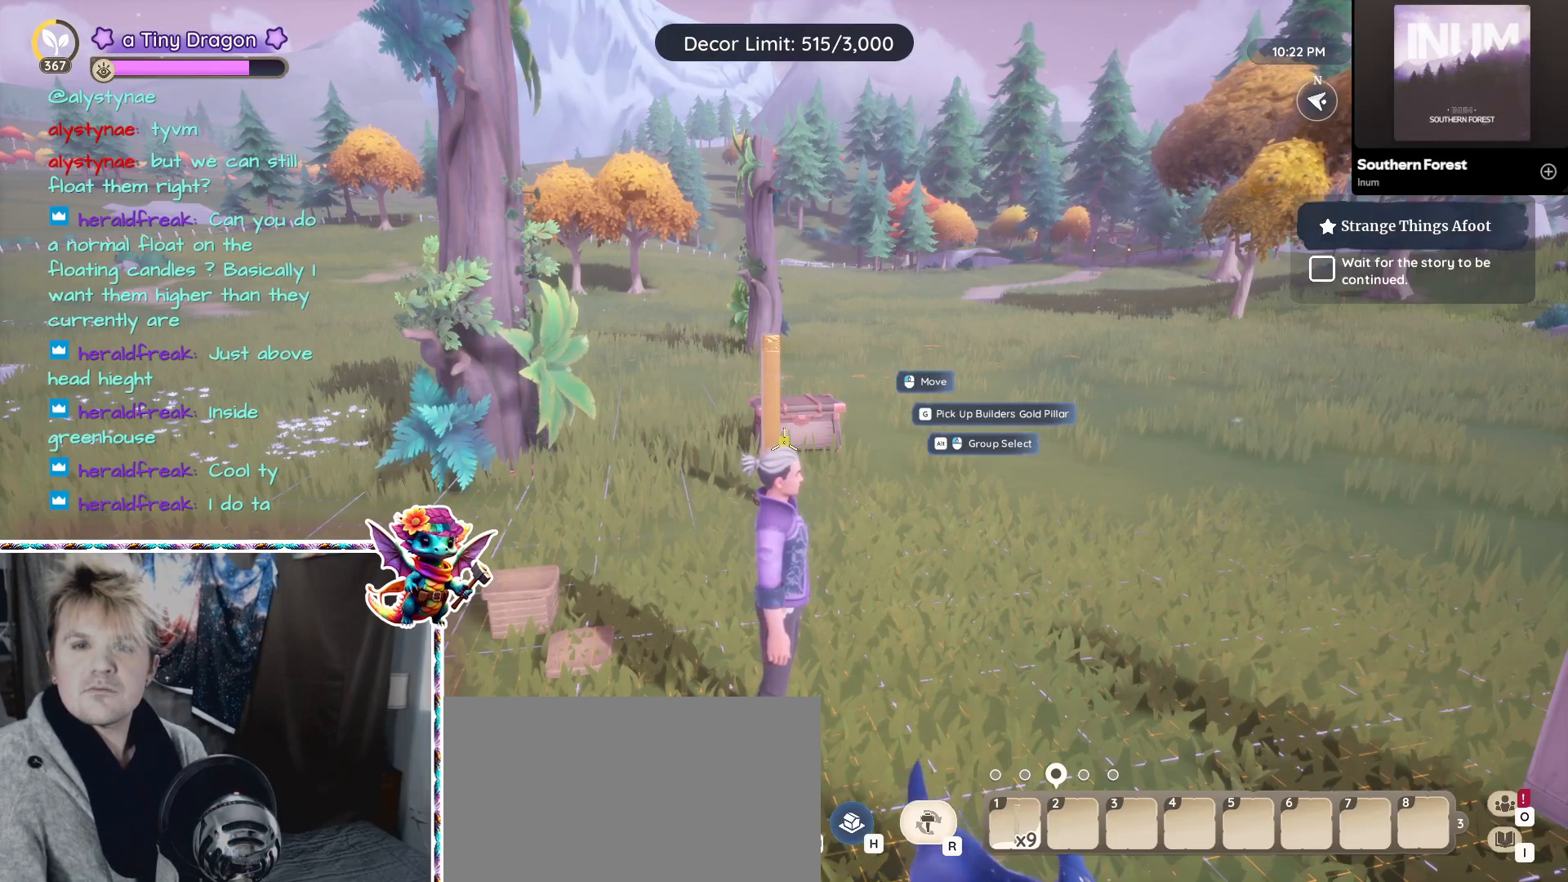
{"keys": [], "mouse": [], "events": []}
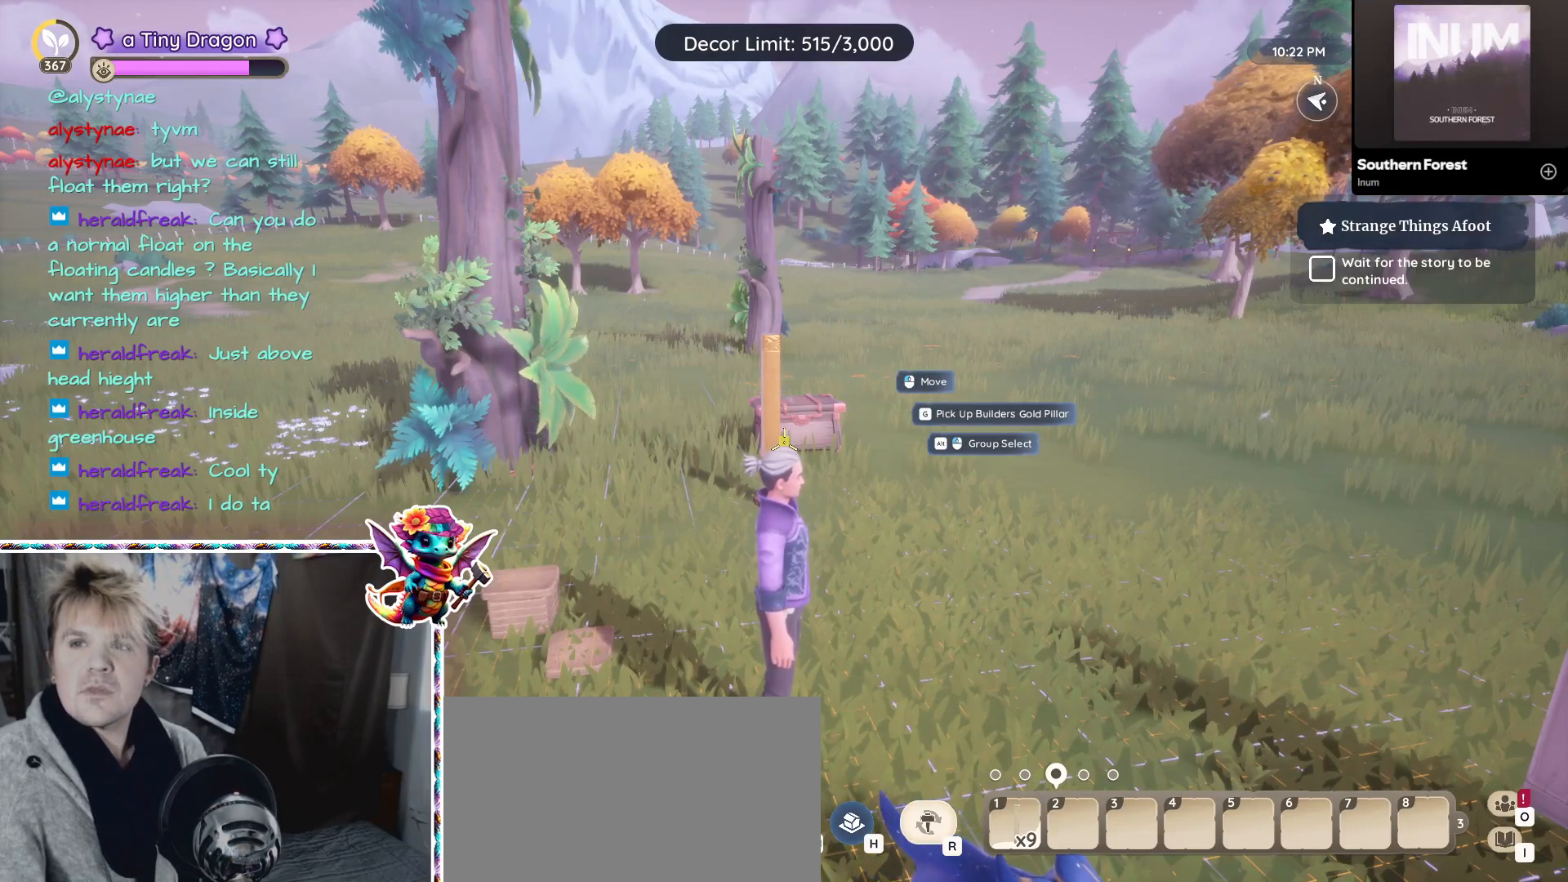
{"keys": [], "mouse": [], "events": []}
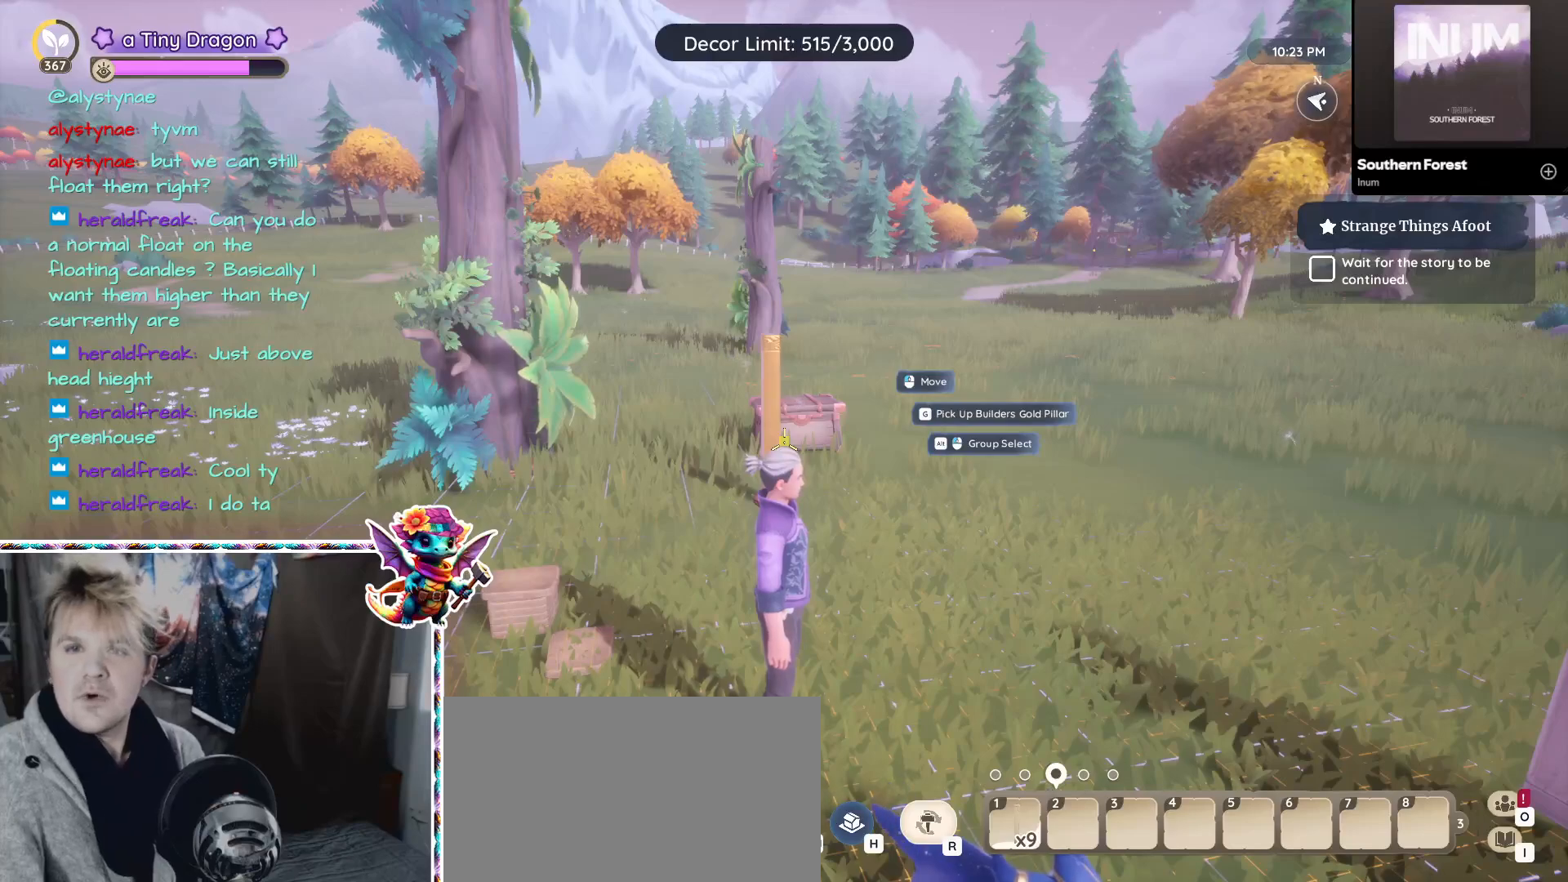
{"keys": [], "mouse": [], "events": [[117, "mouse_left", "down"], [200, "mouse_left", "up"]]}
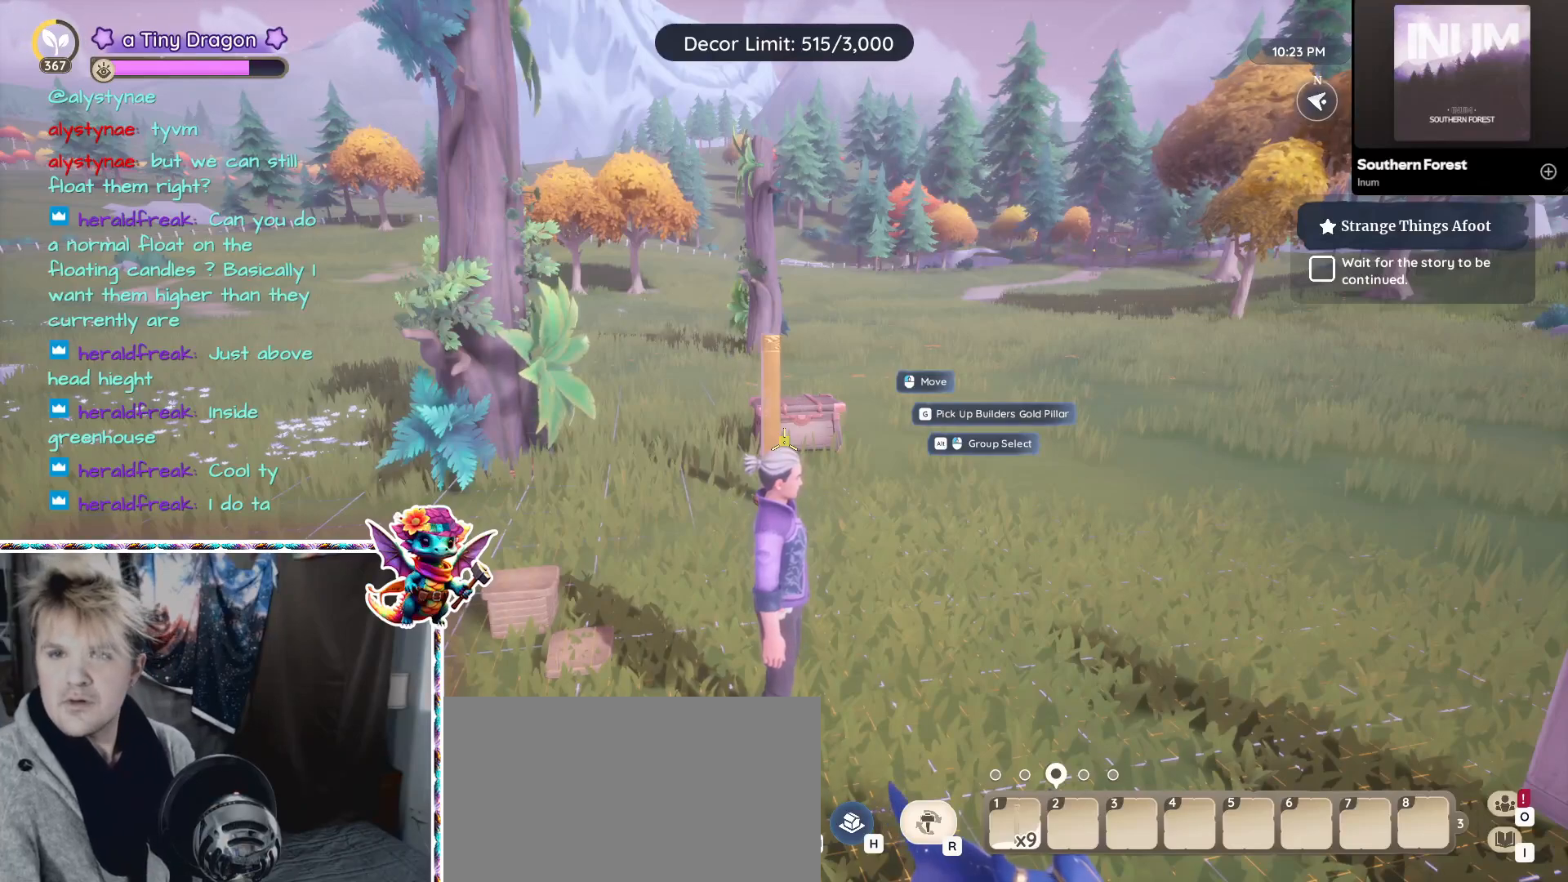
{"keys": [], "mouse": [], "events": []}
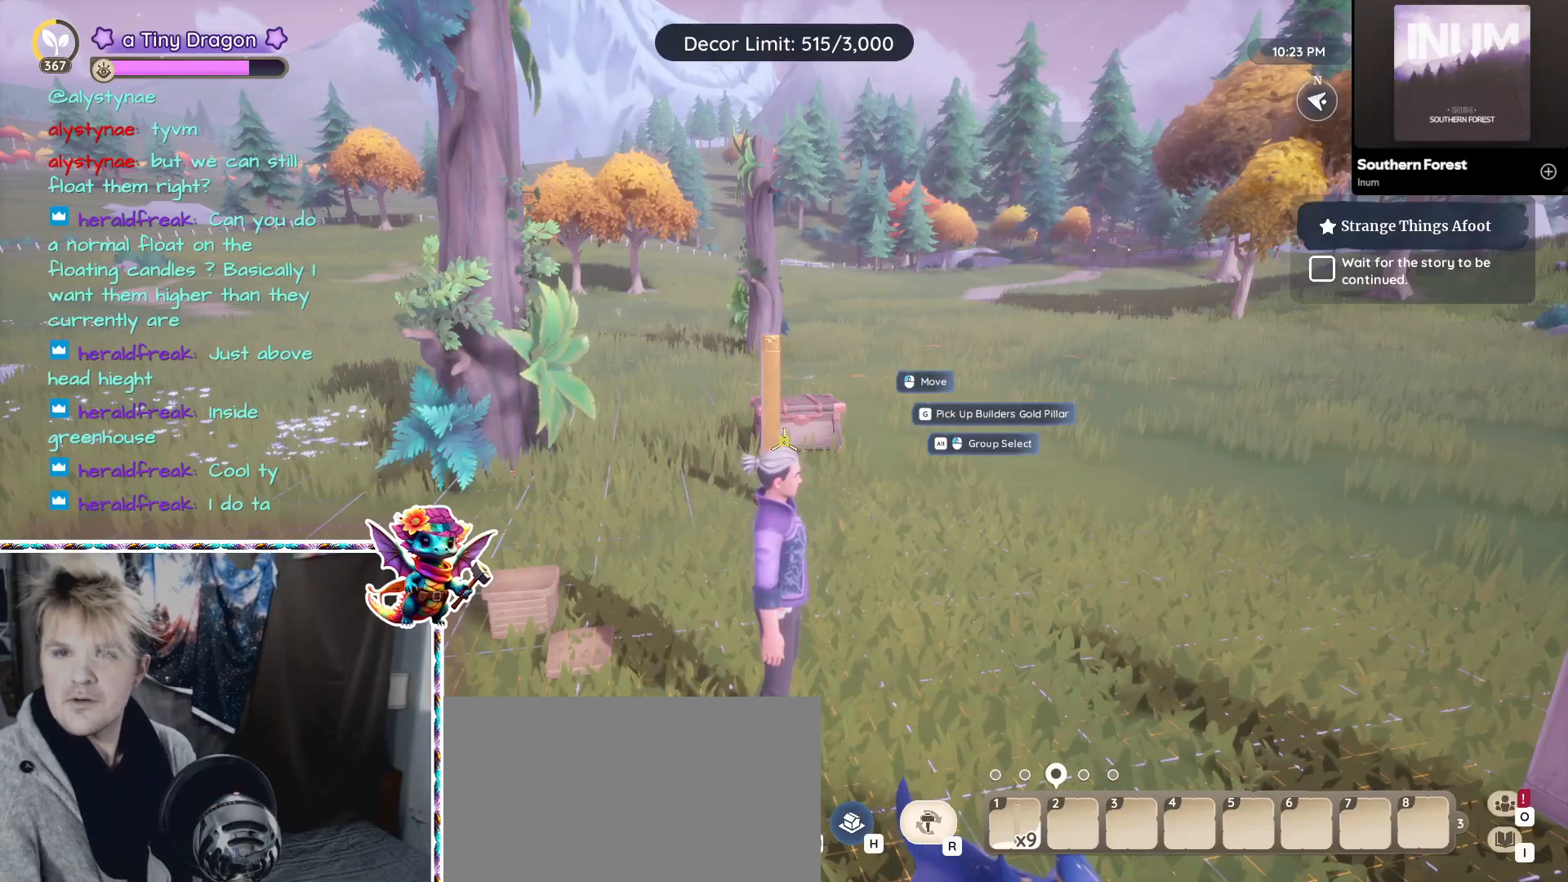
{"keys": [], "mouse": [], "events": []}
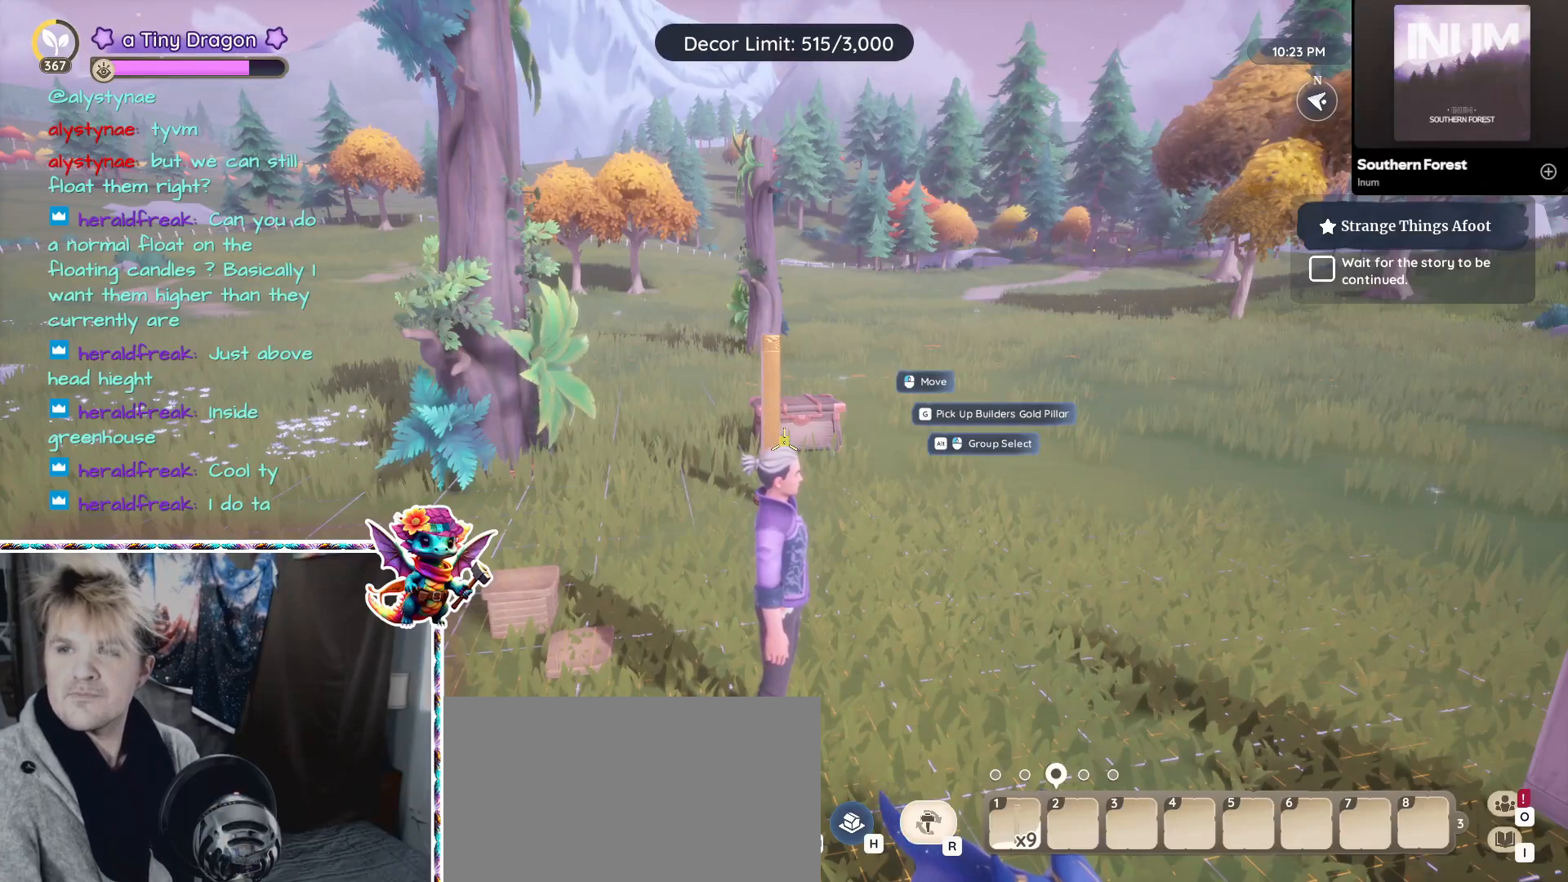
{"keys": [], "mouse": [], "events": []}
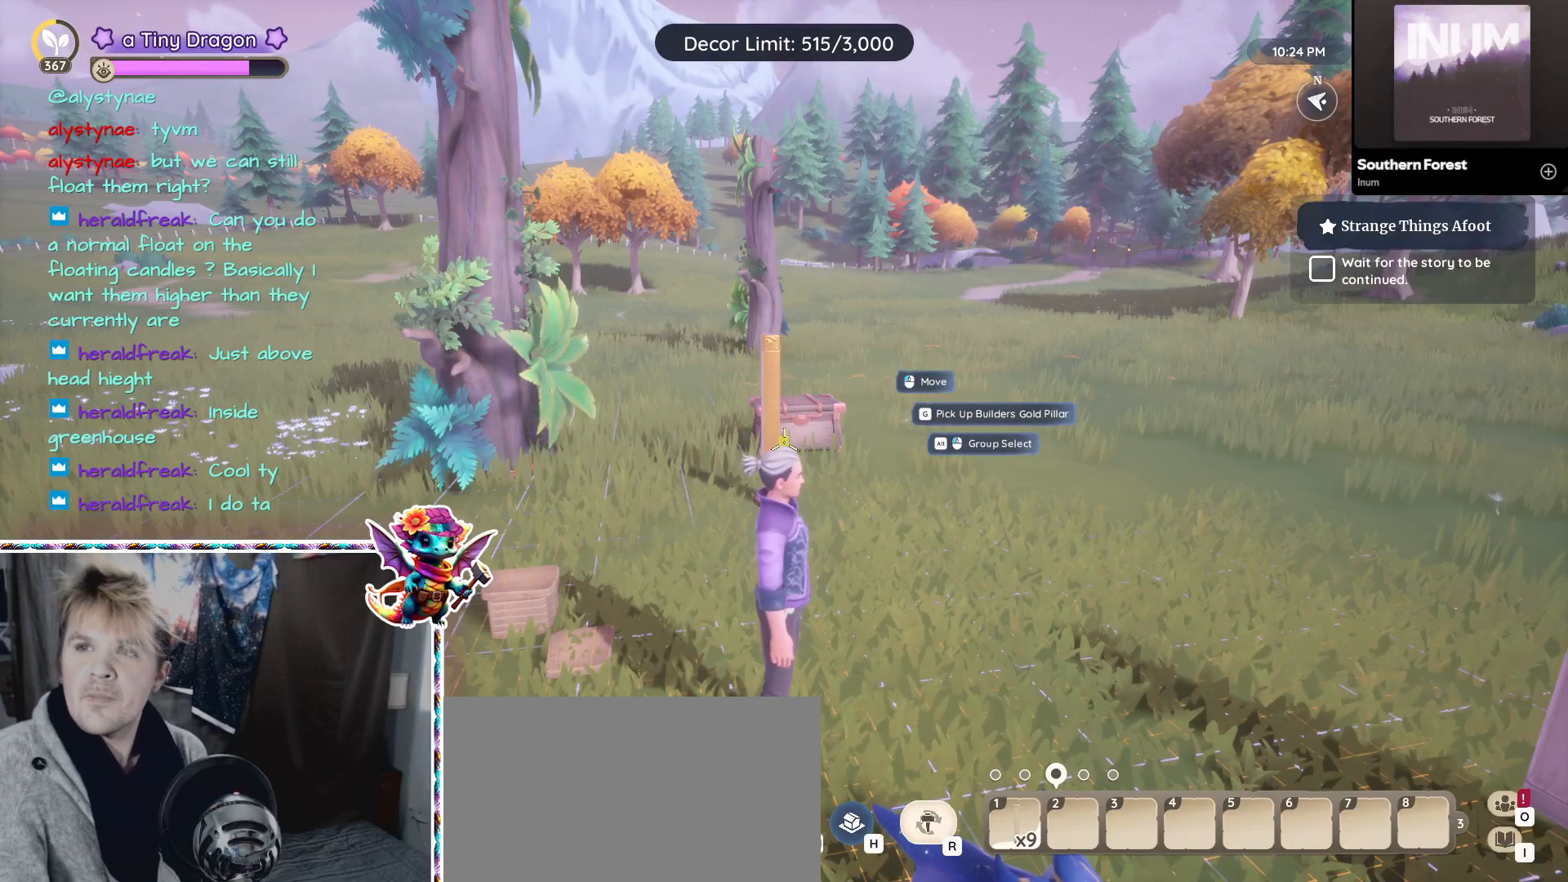
{"keys": [], "mouse": [], "events": []}
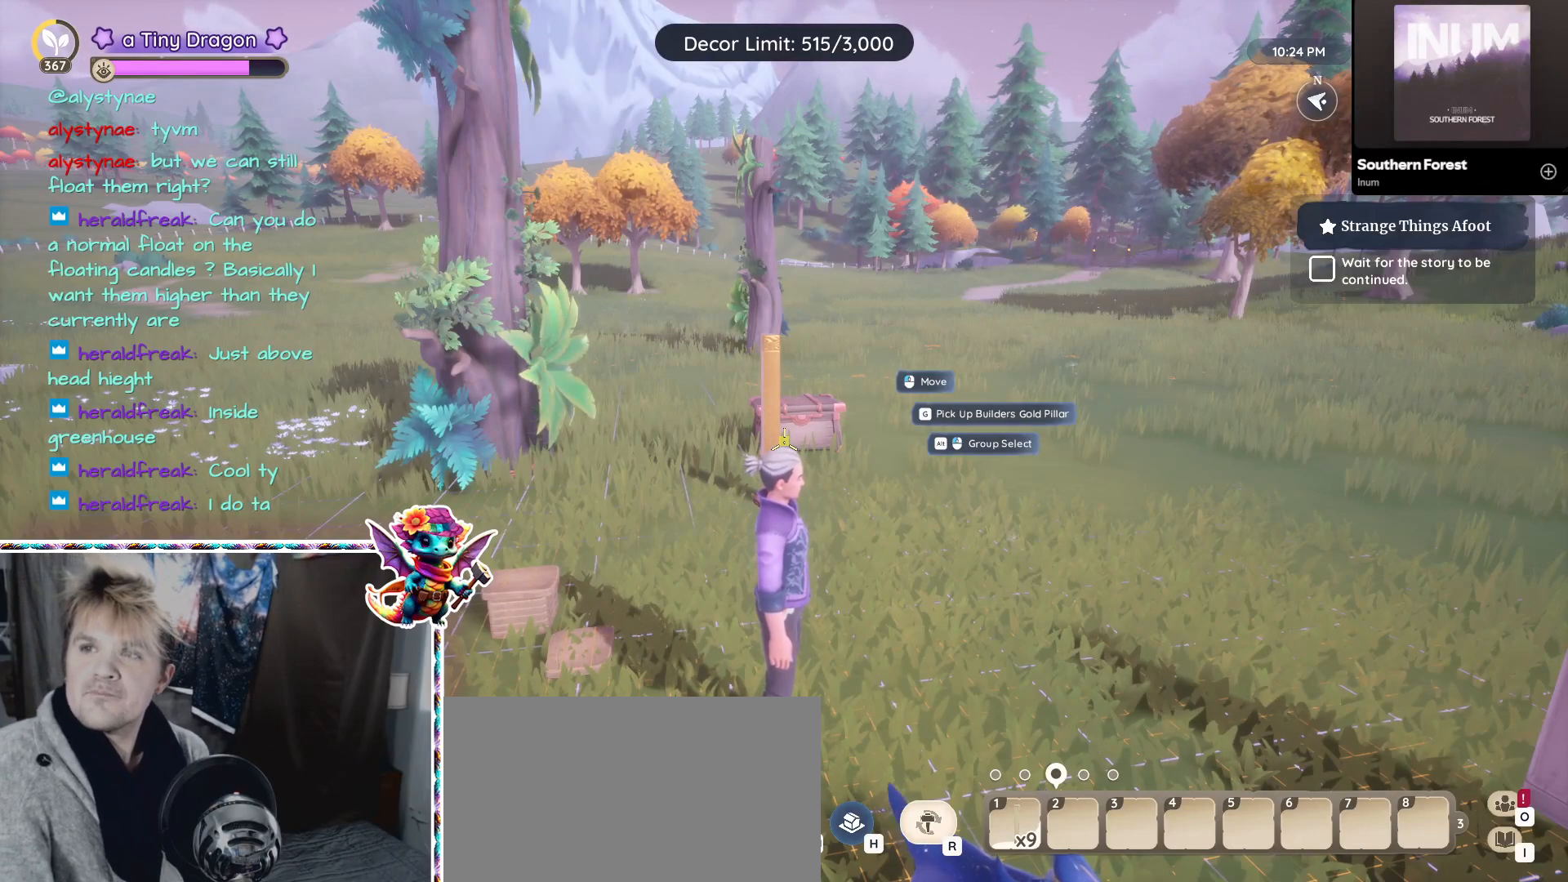
{"keys": [], "mouse": ["left"], "events": [[417, "mouse_left", "down"]]}
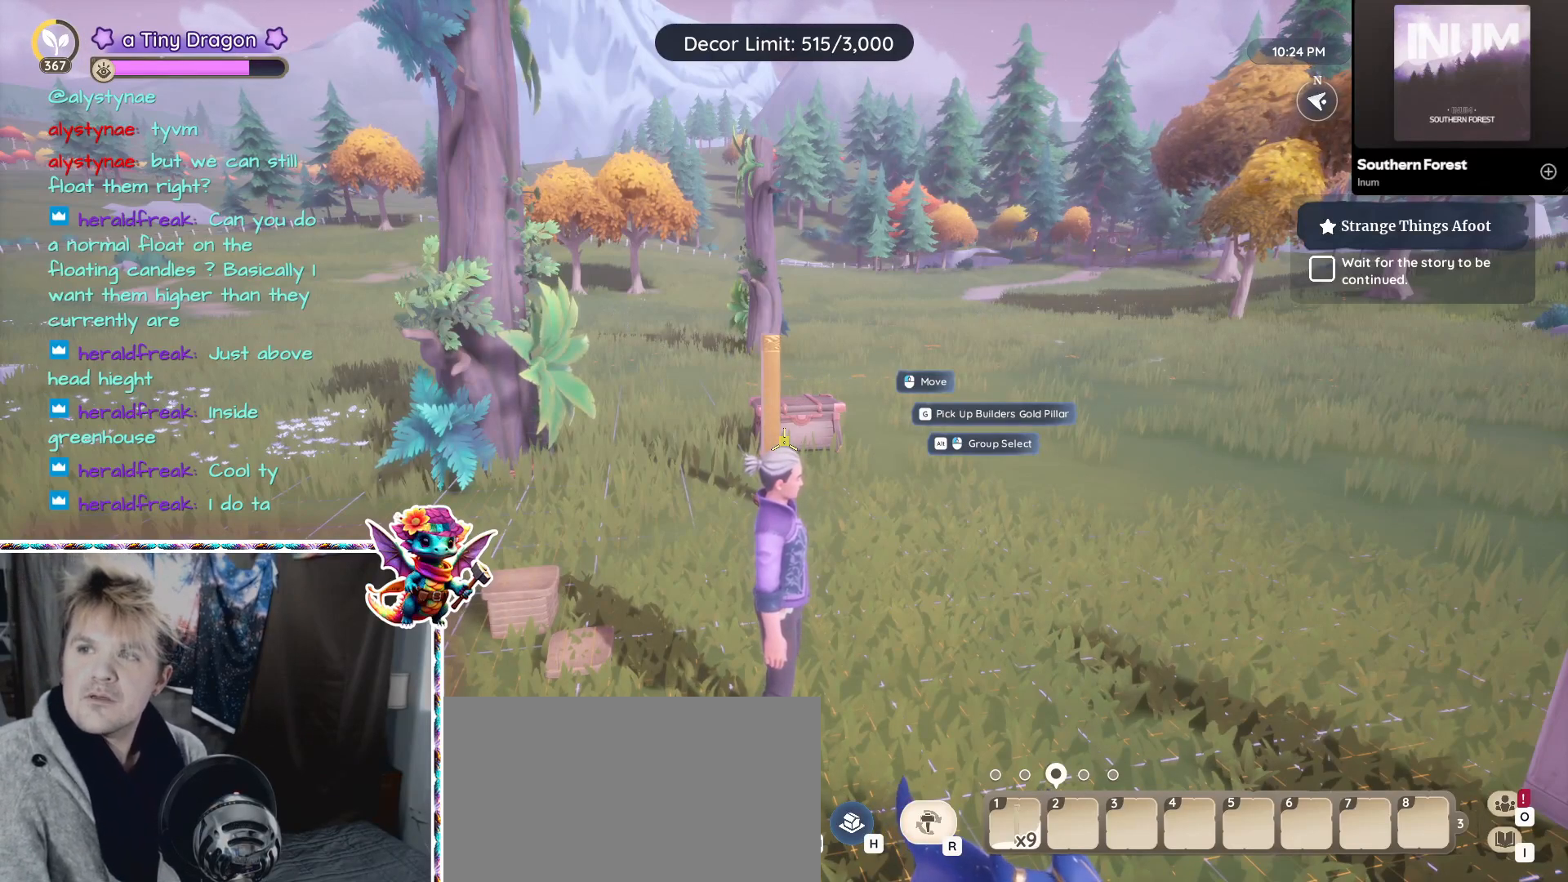
{"keys": [], "mouse": ["left"], "events": [[17, "mouse_left", "up"], [483, "mouse_left", "down"]]}
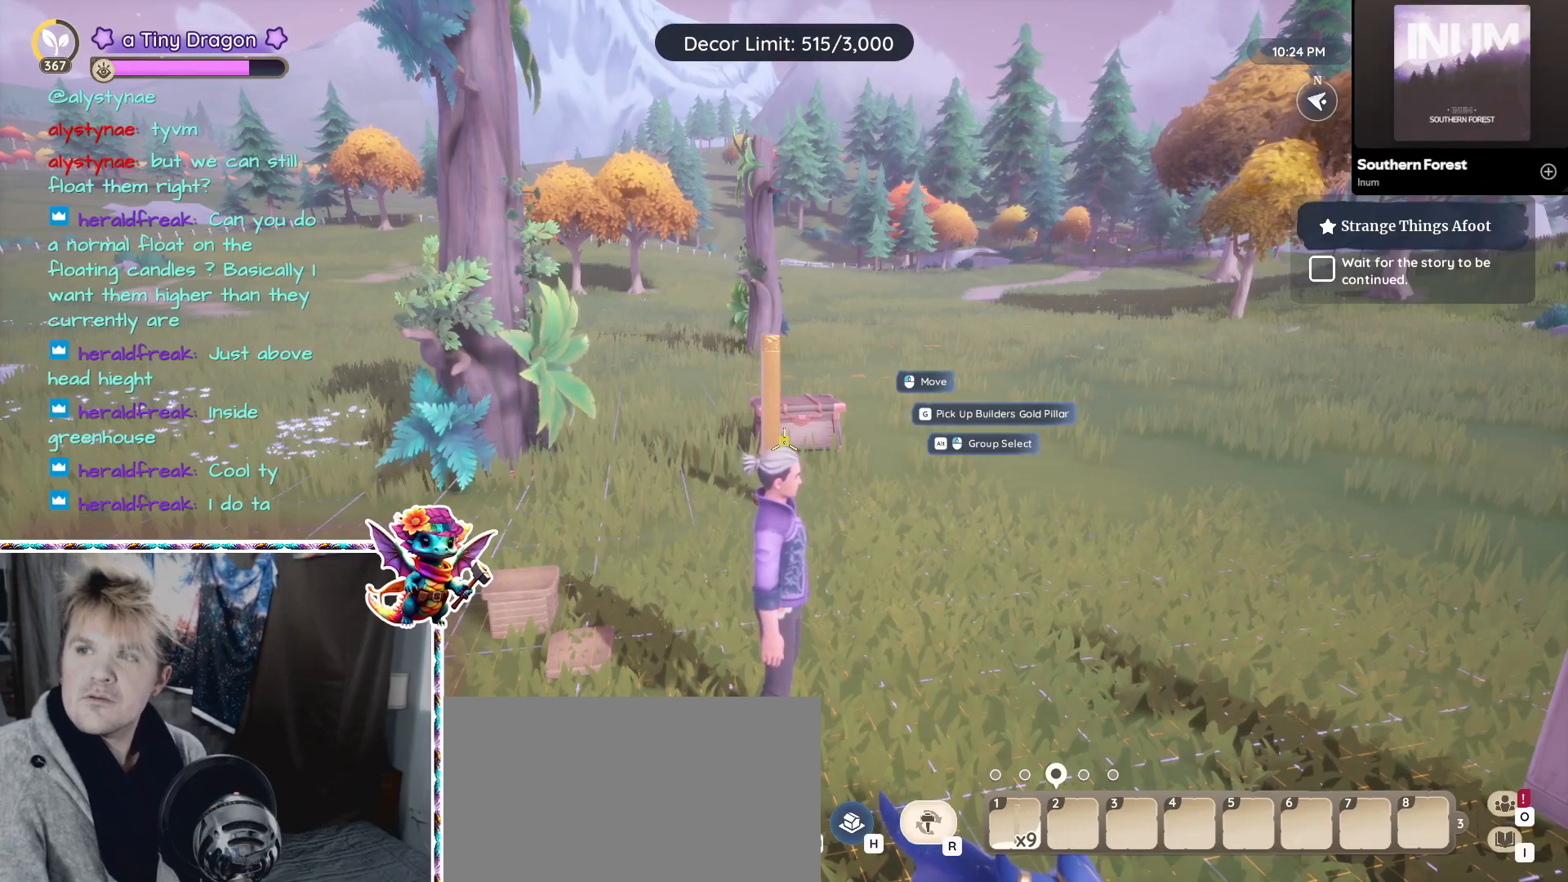
{"keys": [], "mouse": [], "events": [[83, "mouse_left", "up"]]}
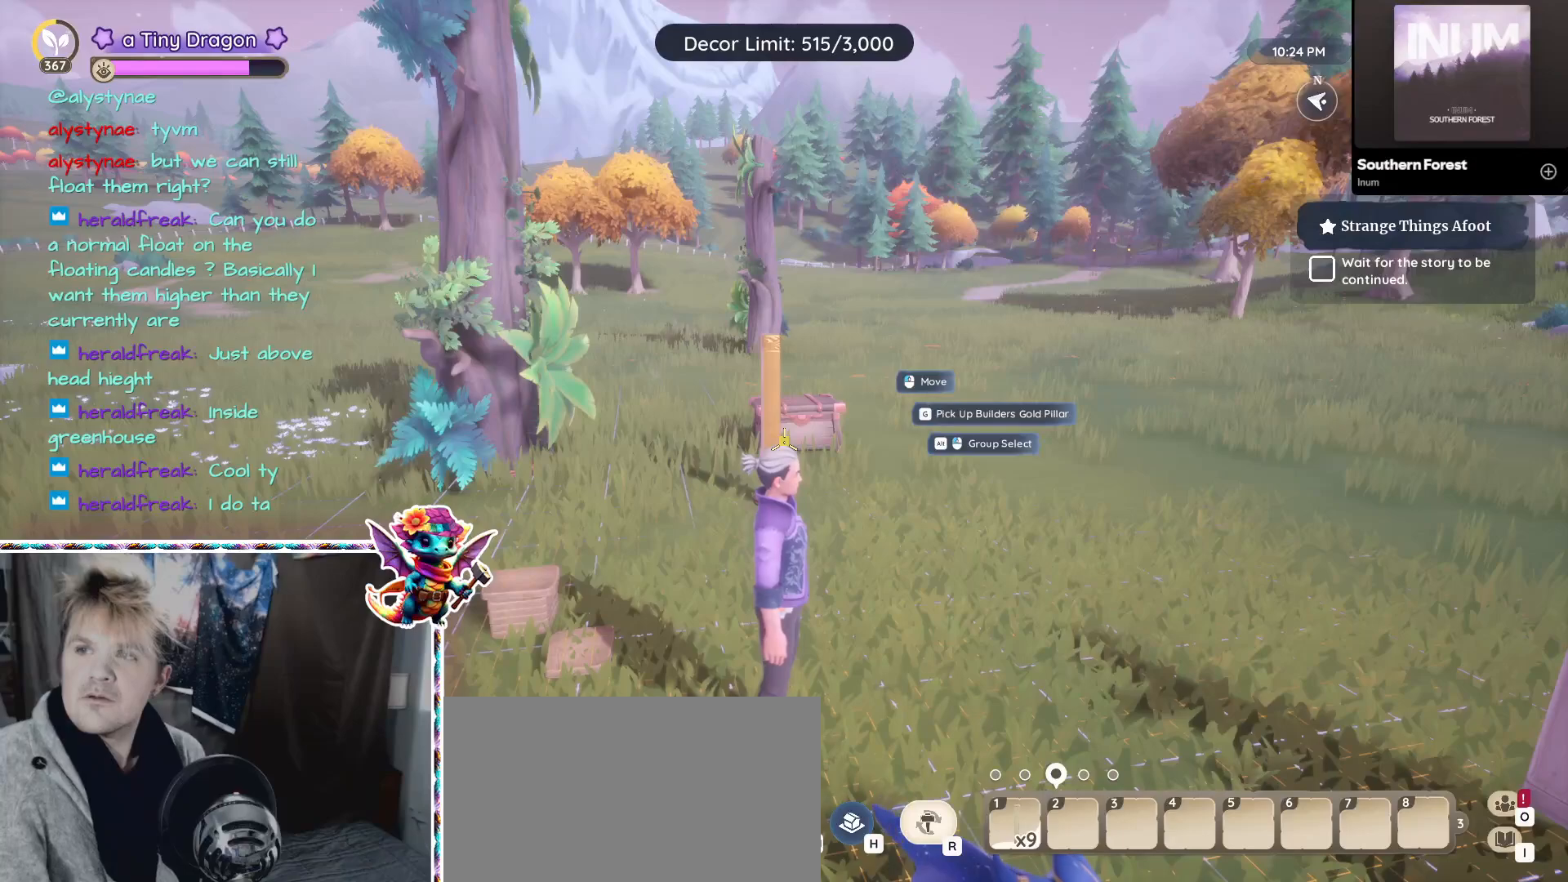
{"keys": [], "mouse": [], "events": [[67, "mouse_left", "down"], [150, "mouse_left", "up"]]}